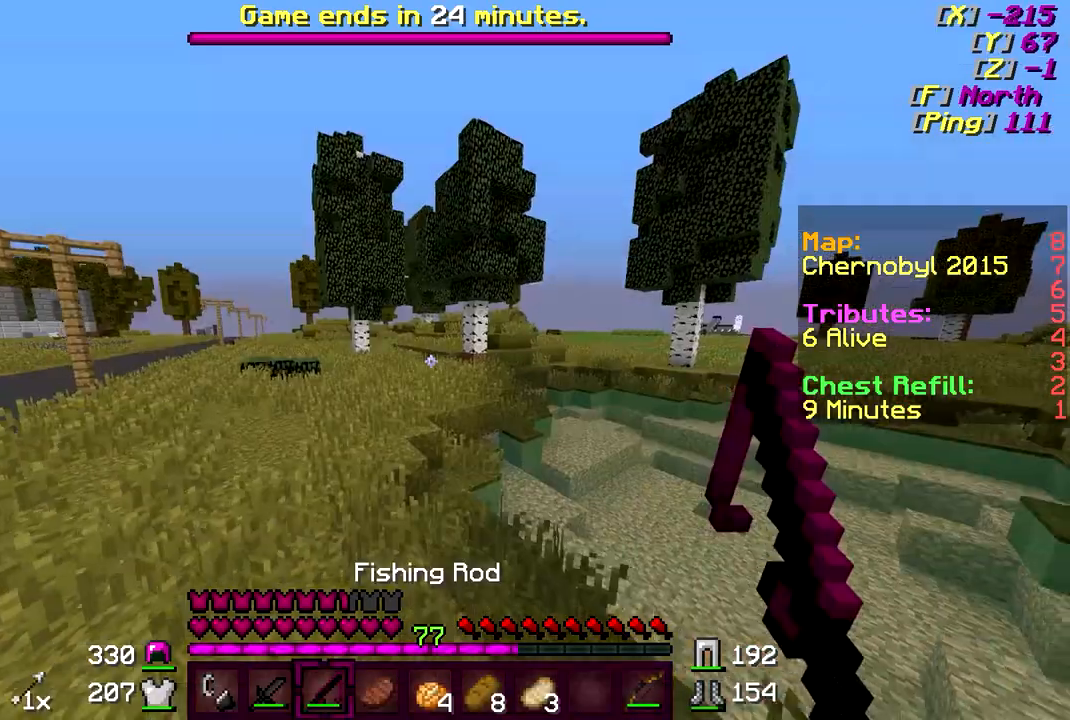
Gameplay with keyboard and mouse; each line is a JSON object with the keys and mouse buttons held at the frame after it. "events" lists presses ("down") and releases ("up") of "a", "d", "s", "w", "mouse_left" and "mouse_right" between this image and that frame as [ms after this image, input, new state], when the widget could be followed in between. "mouse_left", "mouse_right" = the "left", "right" buttons of the "mouse" list. No other keys are recorded. Fast repeated clicks can show as one long hold. Mouse movement is not recorded.
{"keys": ["w"], "mouse": [], "events": []}
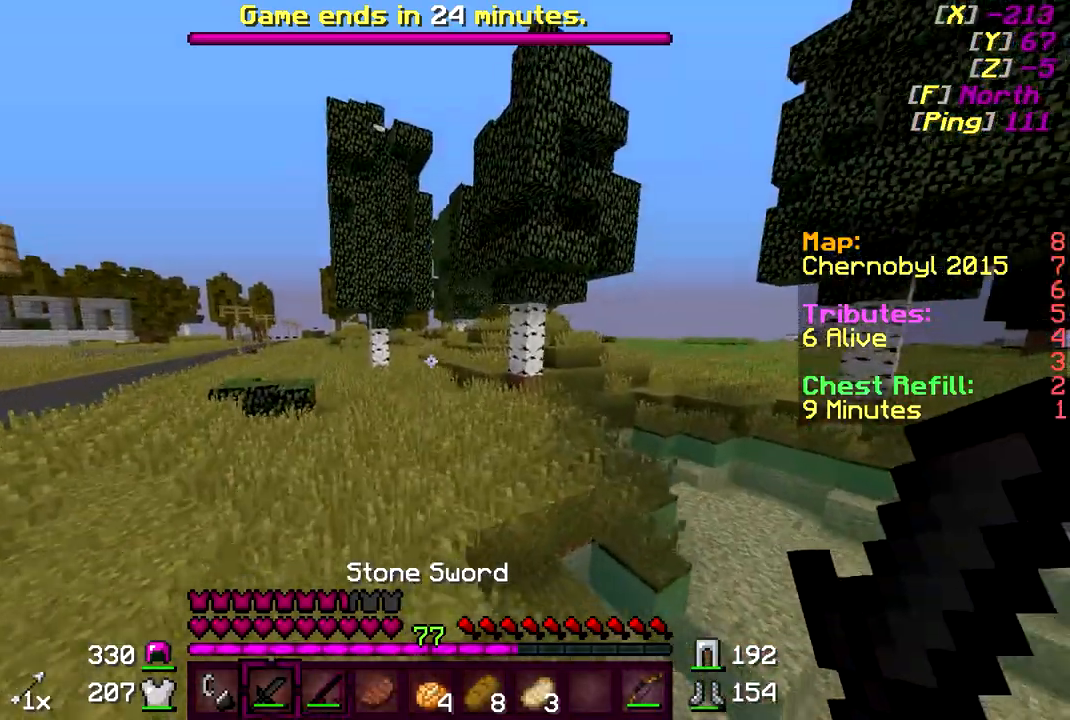
{"keys": ["w"], "mouse": [], "events": []}
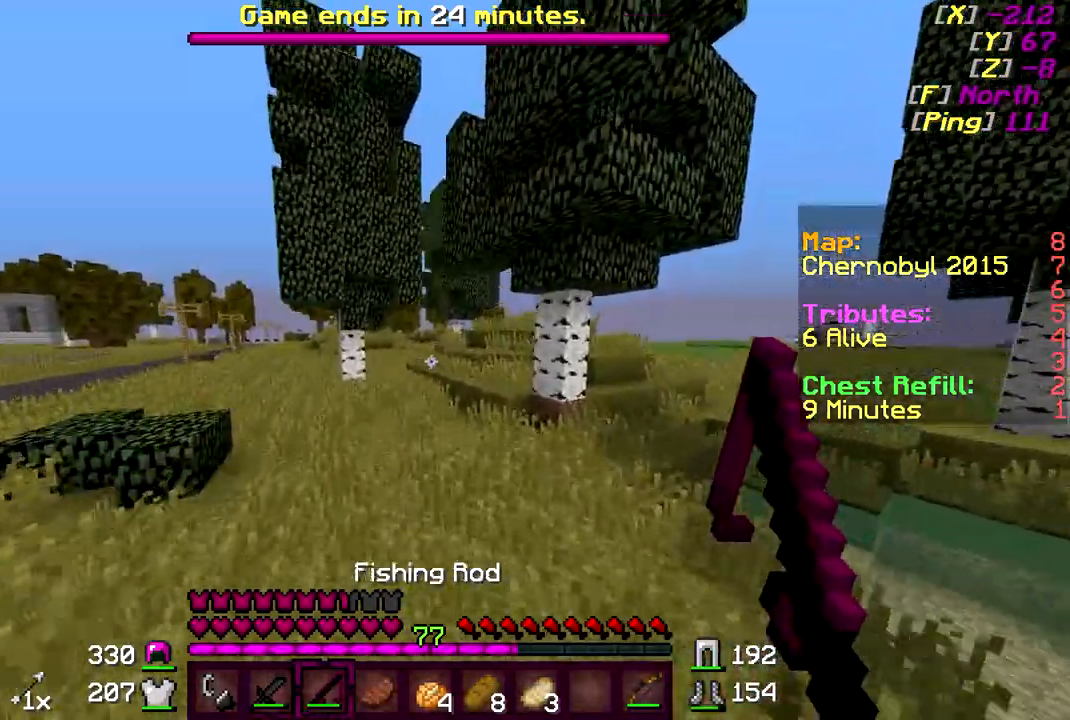
{"keys": ["w"], "mouse": [], "events": []}
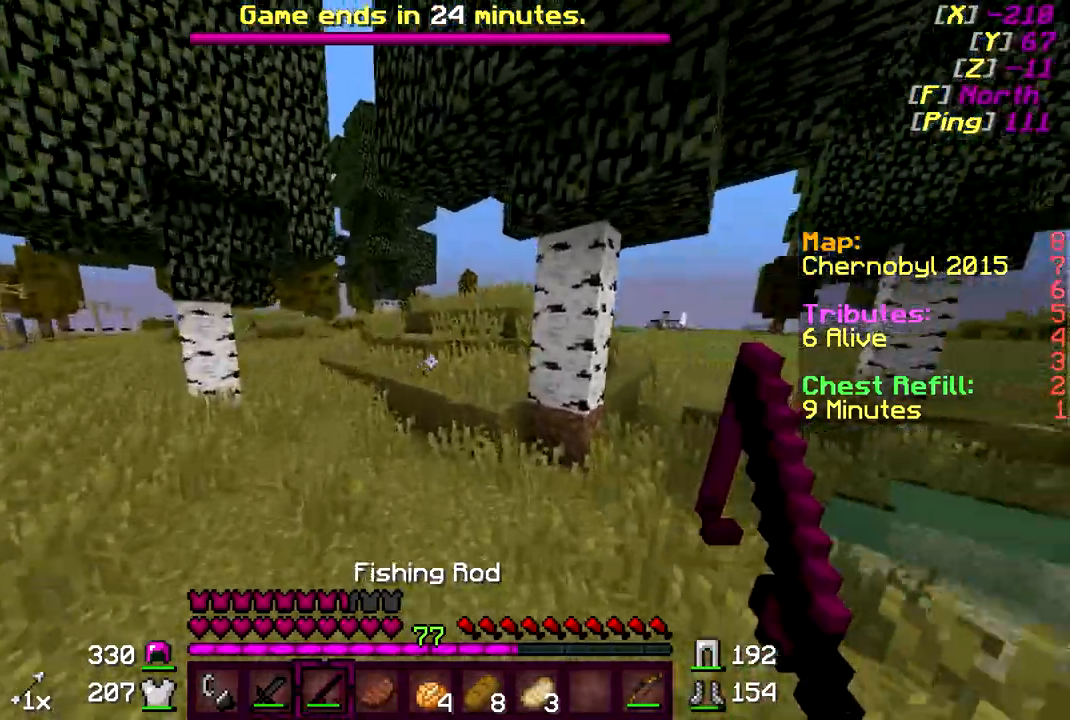
{"keys": ["w"], "mouse": [], "events": []}
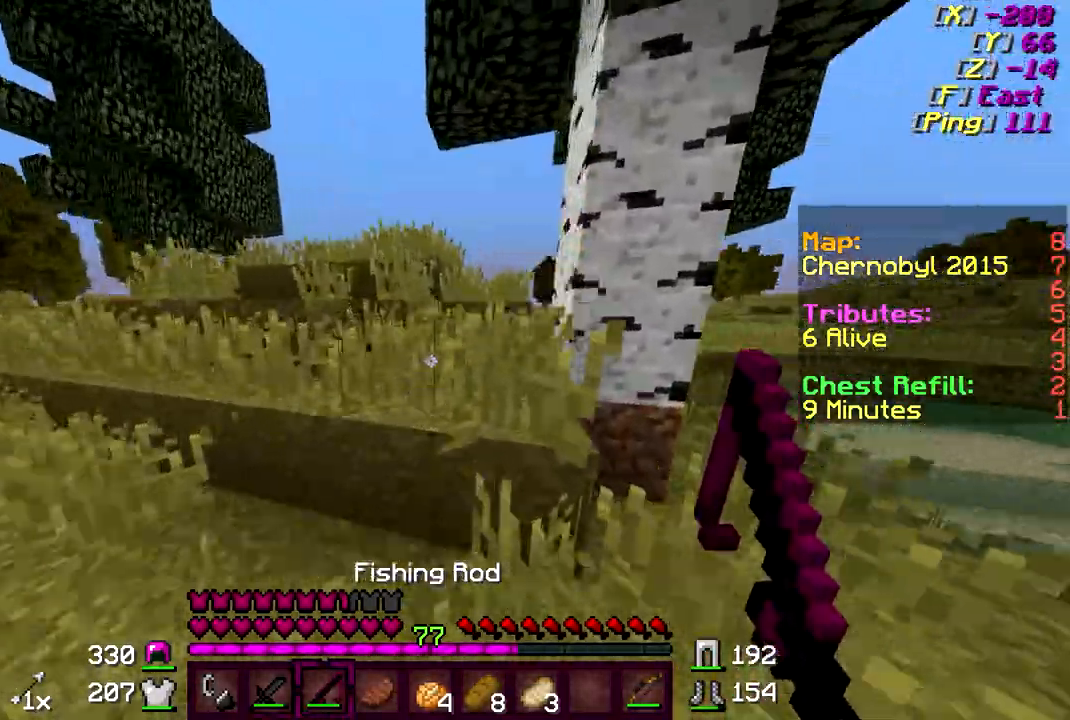
{"keys": ["w"], "mouse": [], "events": []}
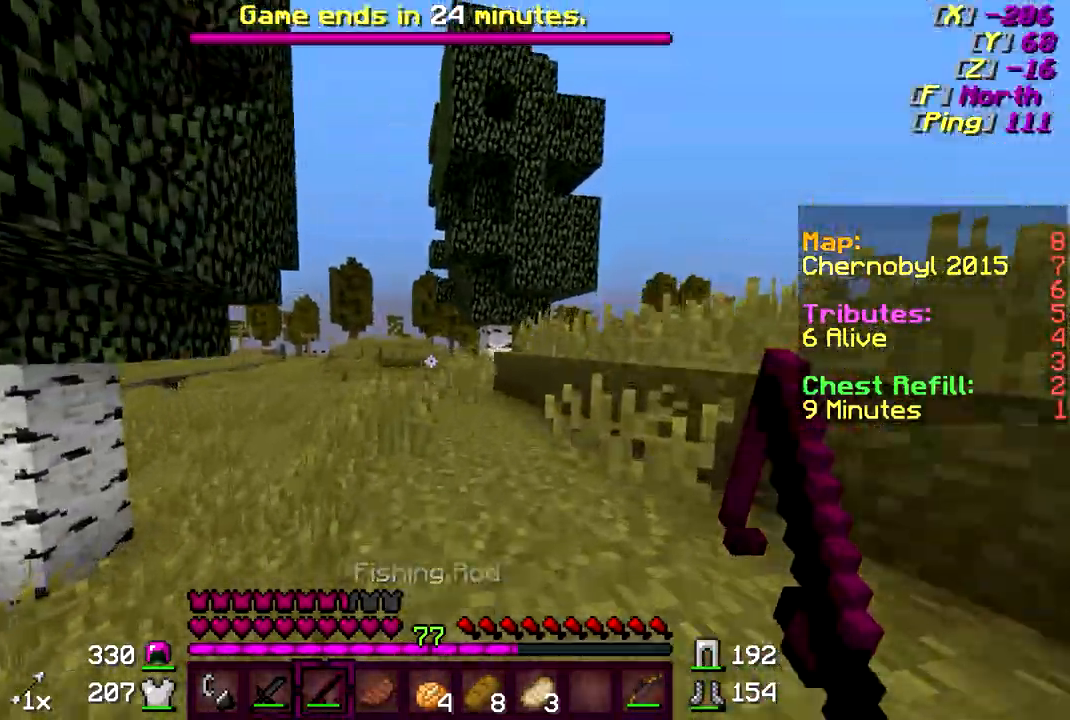
{"keys": ["w"], "mouse": [], "events": []}
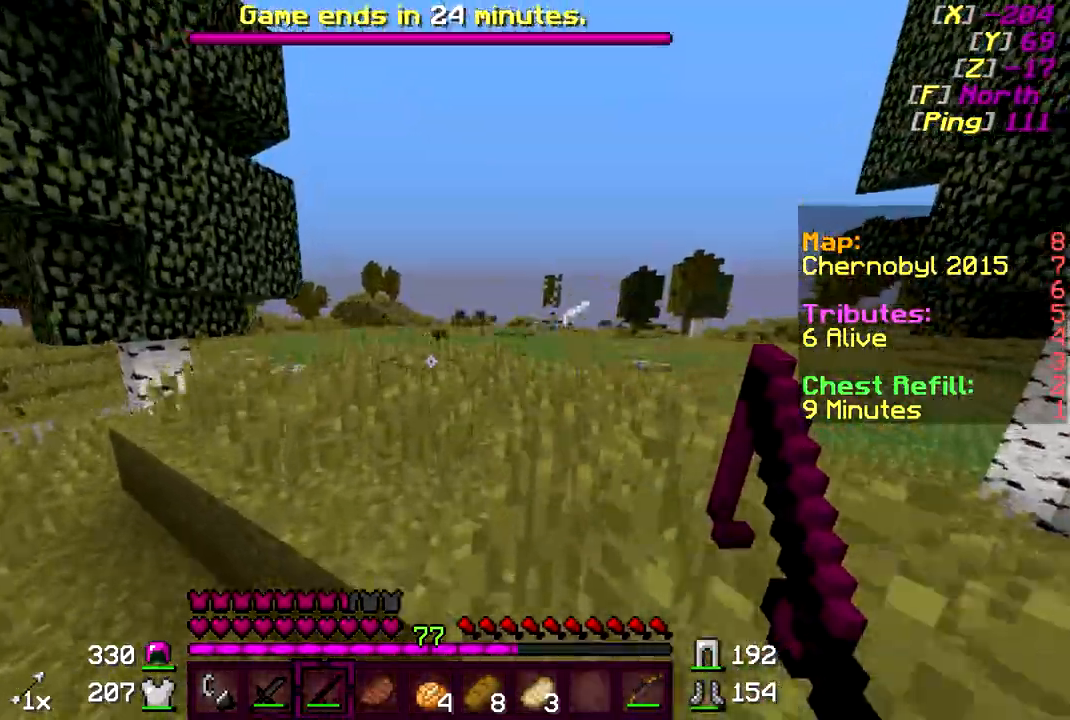
{"keys": ["w"], "mouse": [], "events": []}
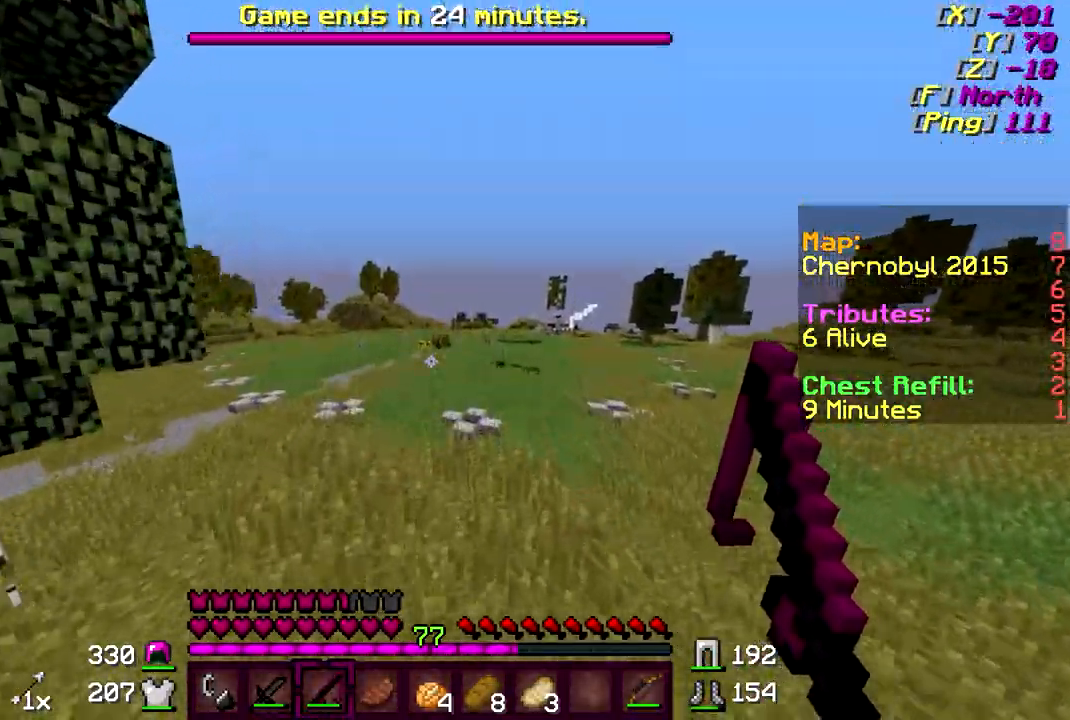
{"keys": ["w"], "mouse": [], "events": []}
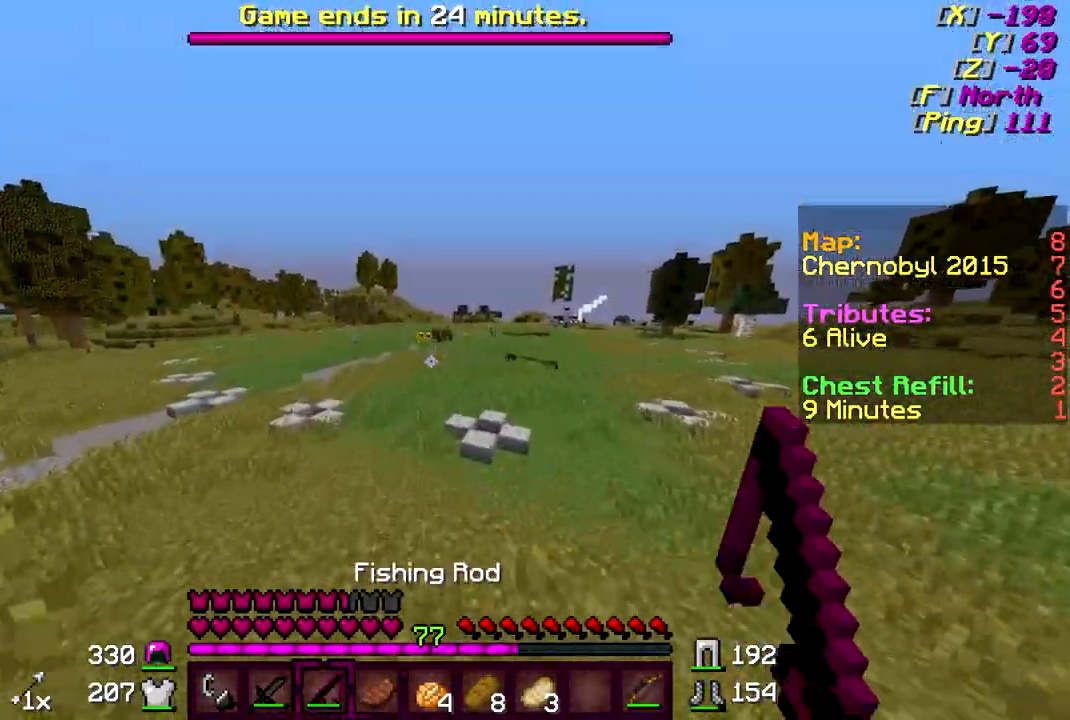
{"keys": ["w"], "mouse": [], "events": []}
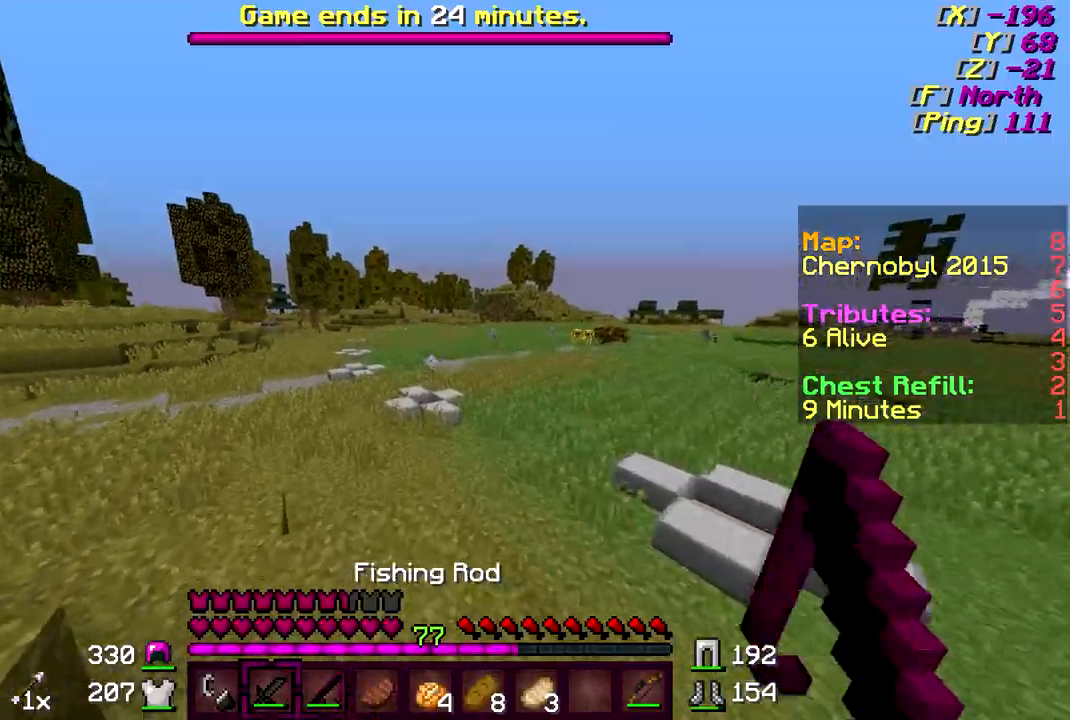
{"keys": ["w"], "mouse": [], "events": []}
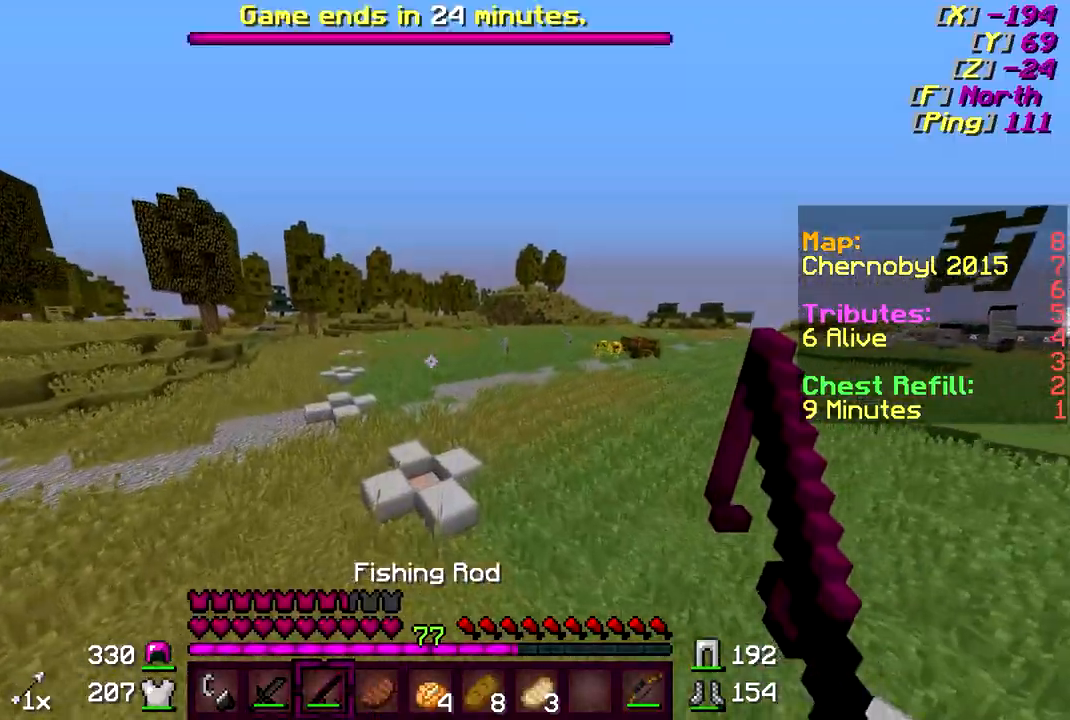
{"keys": ["w"], "mouse": [], "events": []}
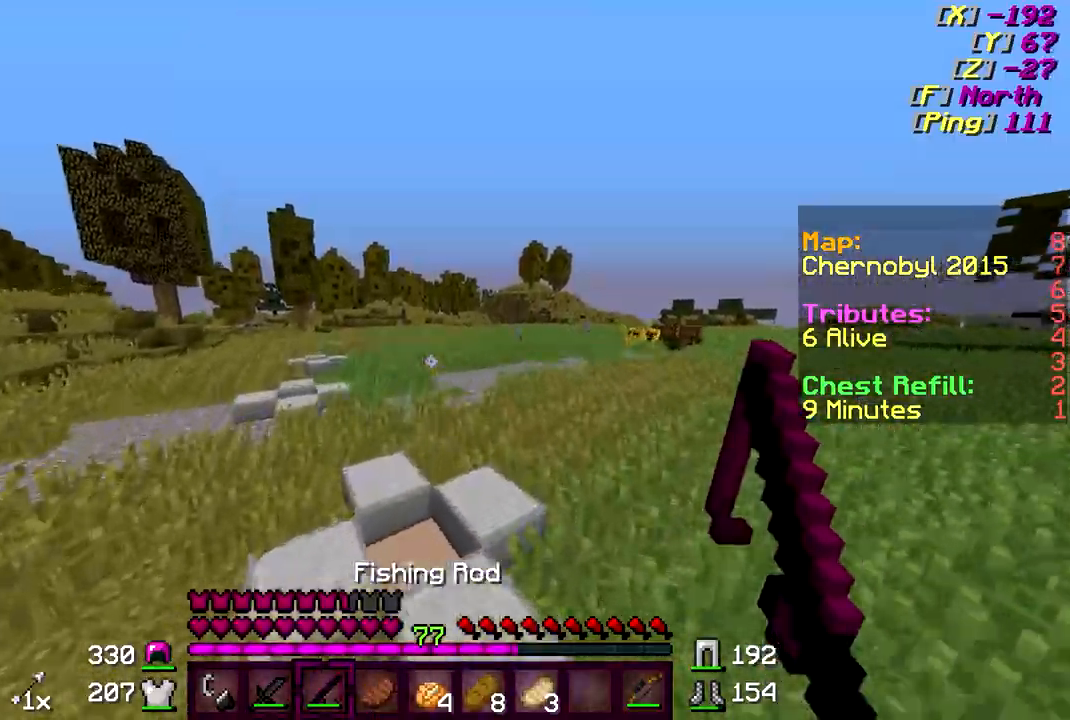
{"keys": ["w"], "mouse": [], "events": []}
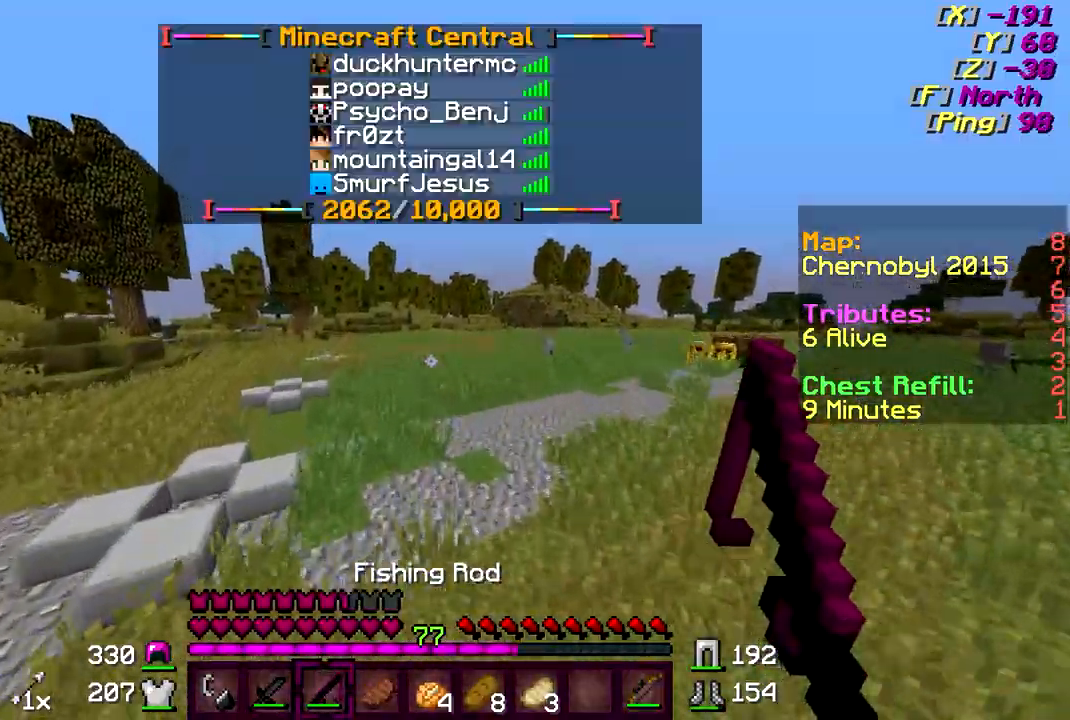
{"keys": ["w"], "mouse": [], "events": []}
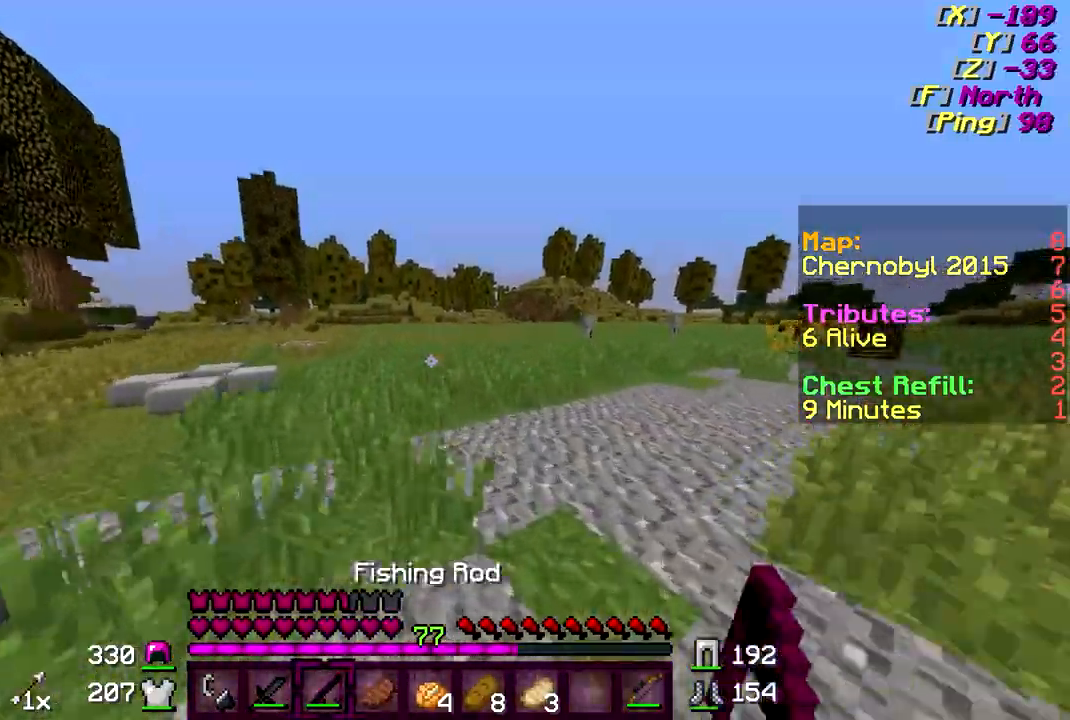
{"keys": ["w"], "mouse": [], "events": []}
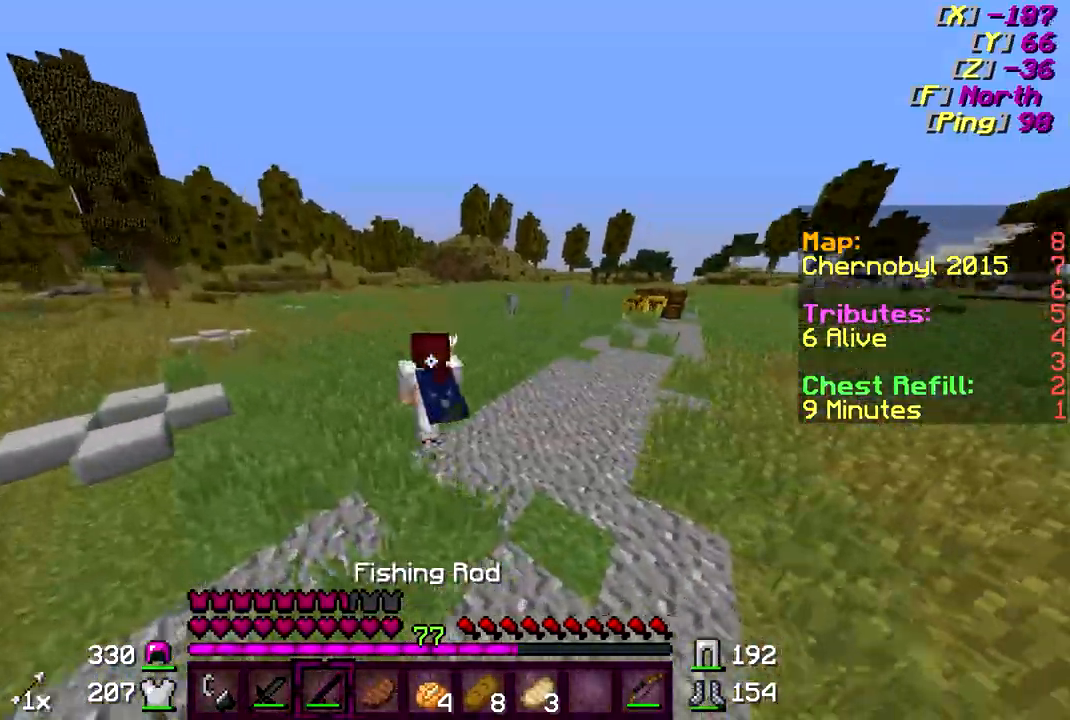
{"keys": ["w"], "mouse": [], "events": []}
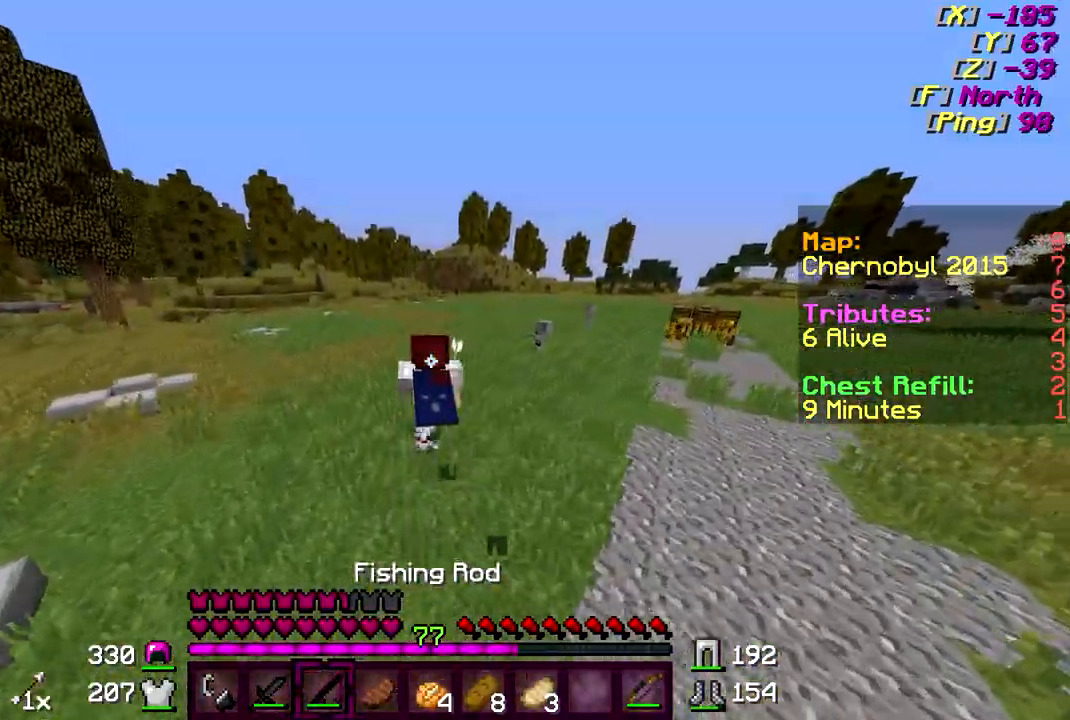
{"keys": ["w"], "mouse": [], "events": []}
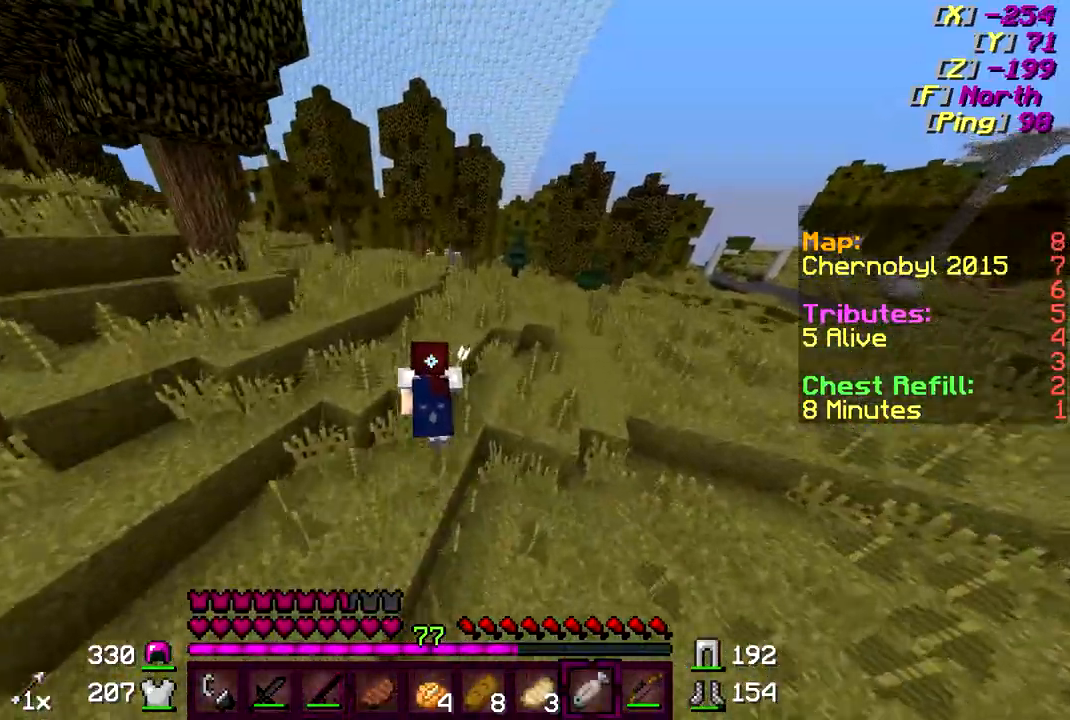
{"keys": ["w"], "mouse": [], "events": []}
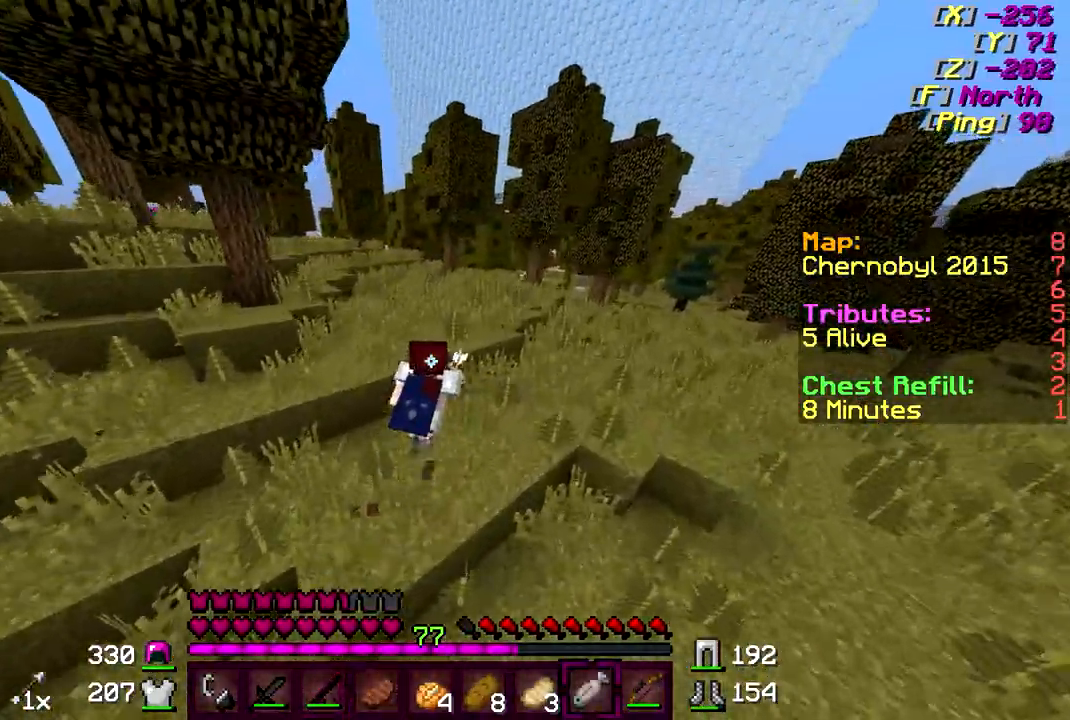
{"keys": ["w"], "mouse": [], "events": []}
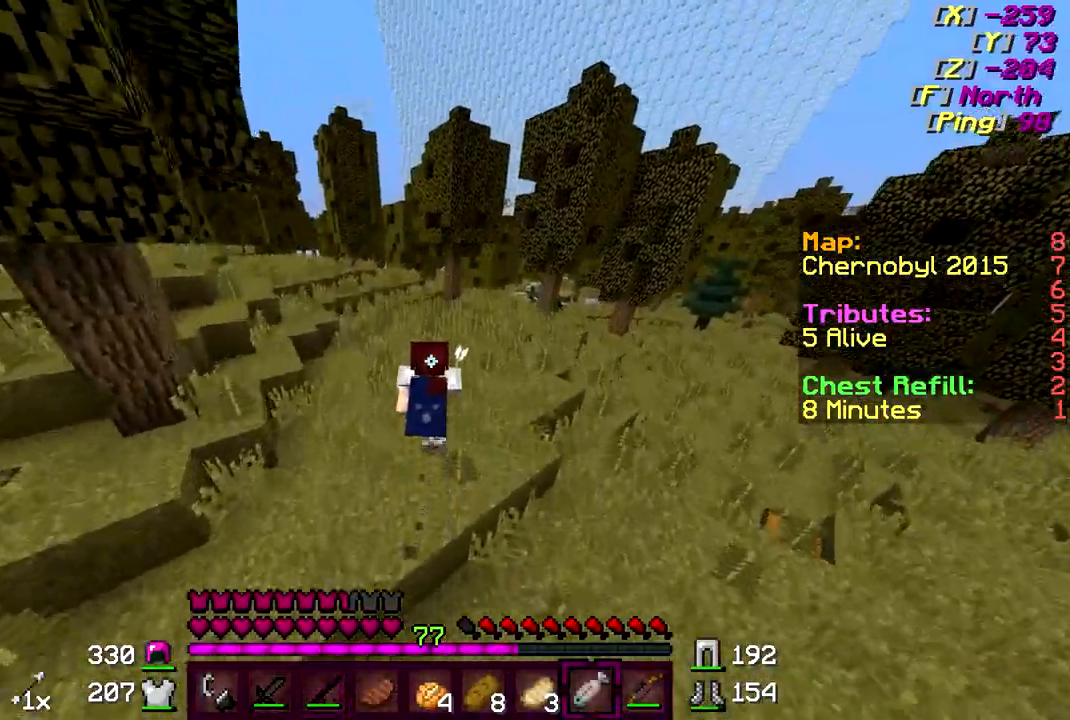
{"keys": ["w"], "mouse": [], "events": [[83, "mouse_left", "down"], [183, "mouse_left", "up"]]}
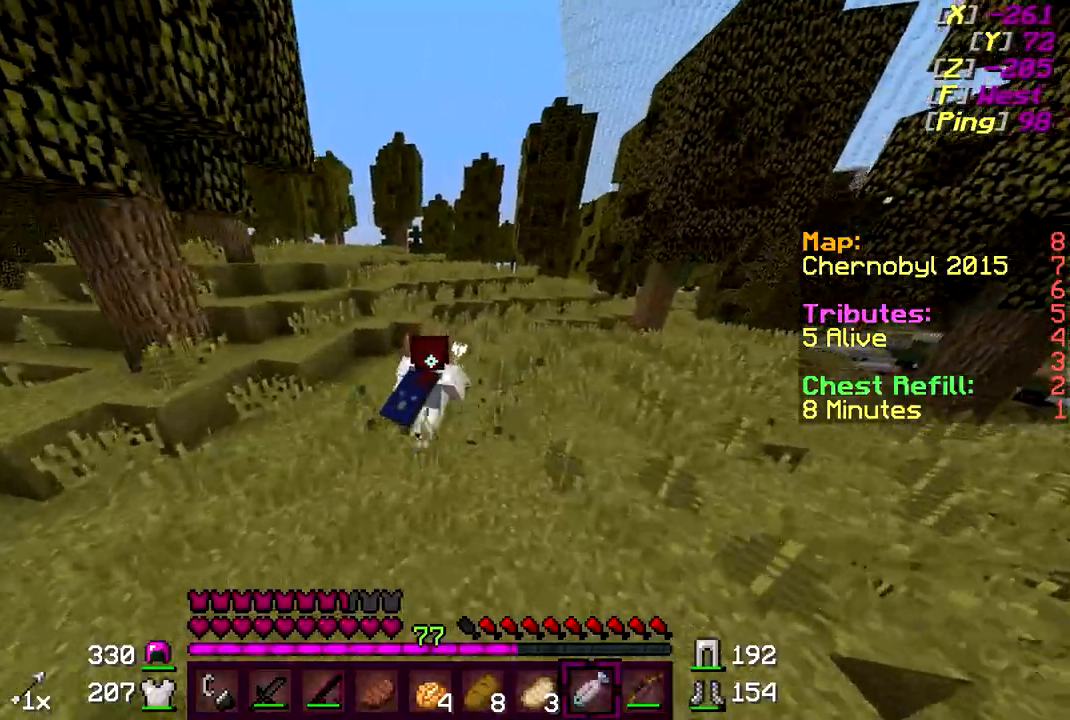
{"keys": ["d", "w"], "mouse": [], "events": [[133, "d", "down"]]}
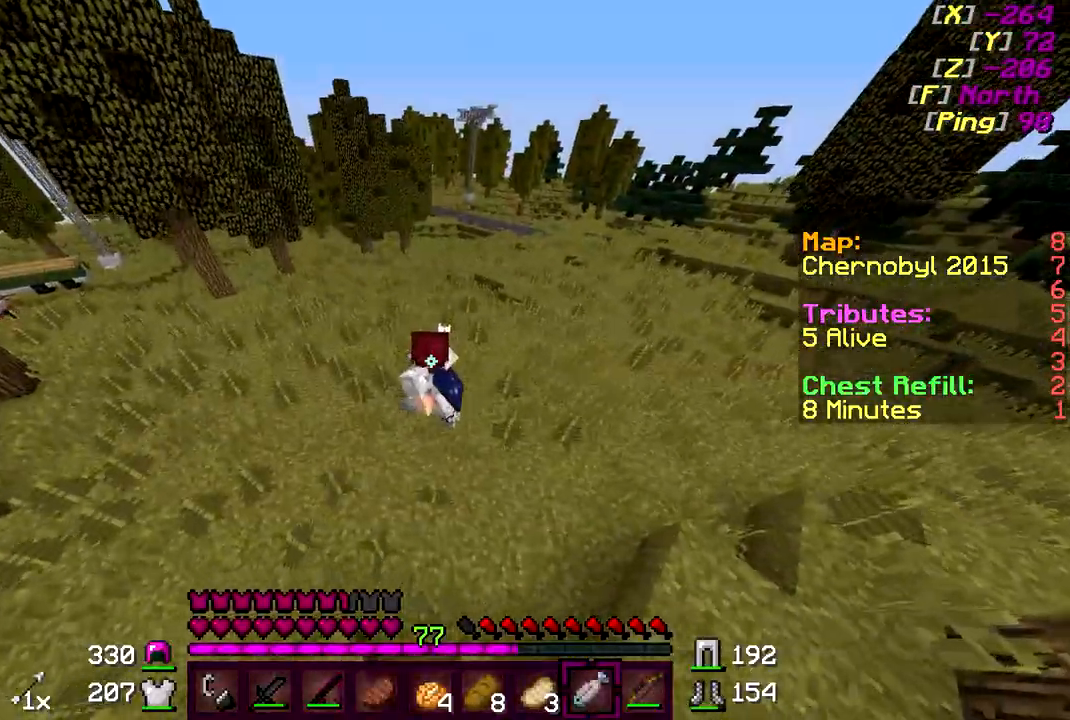
{"keys": ["w"], "mouse": [], "events": [[33, "d", "up"]]}
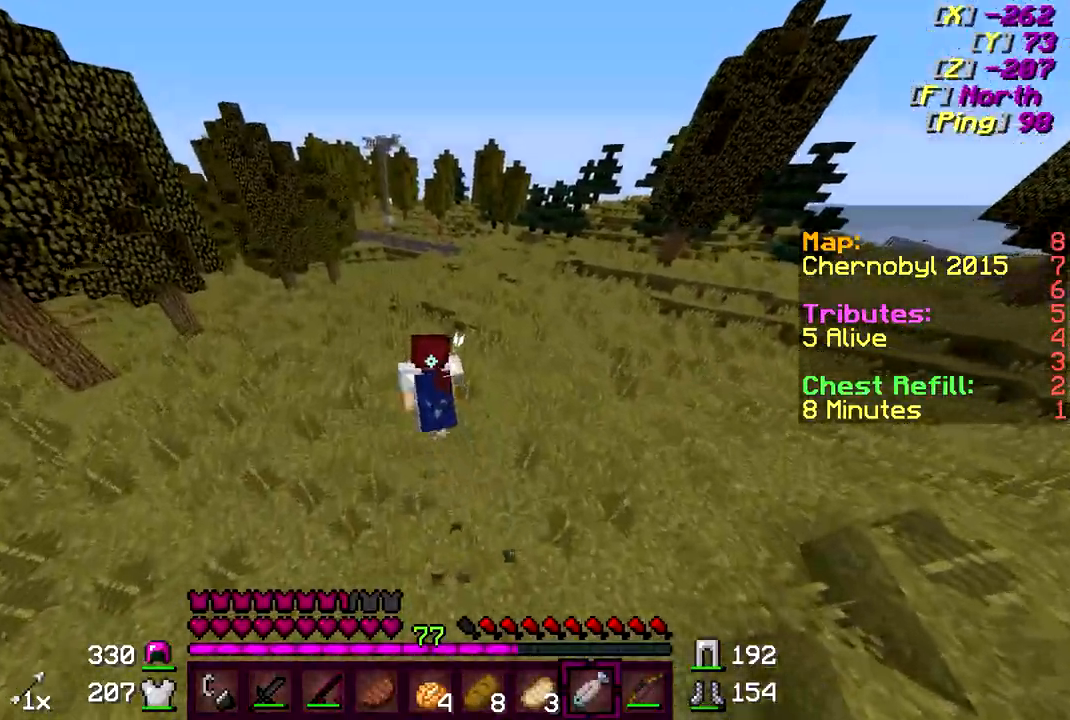
{"keys": ["w"], "mouse": [], "events": []}
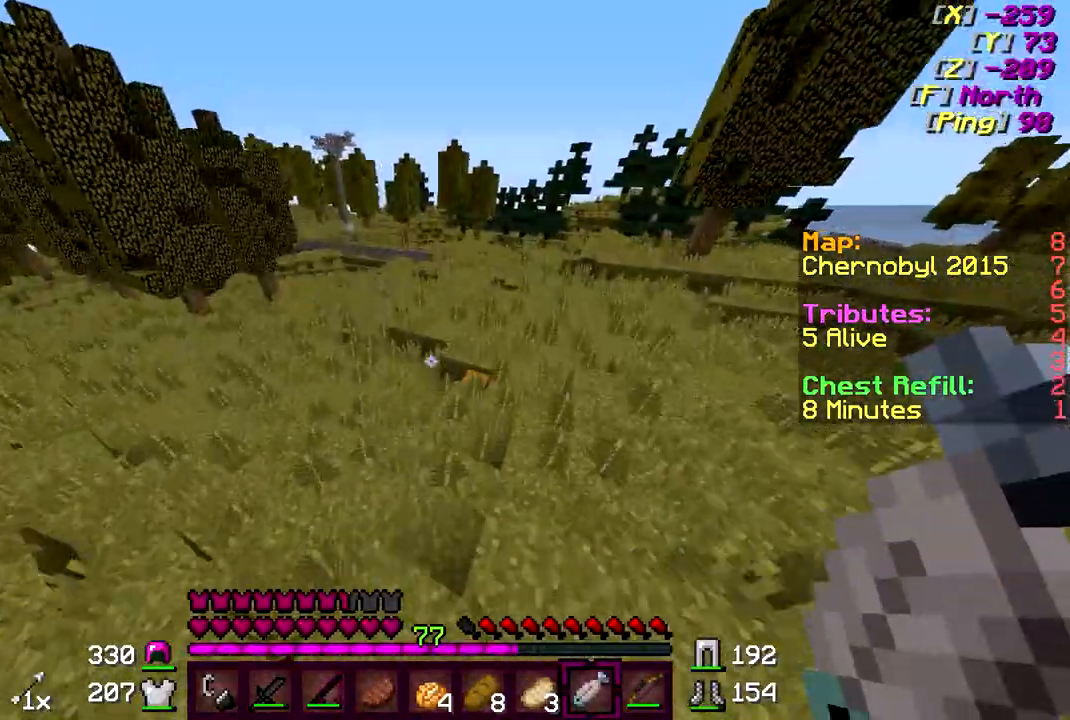
{"keys": ["w"], "mouse": [], "events": []}
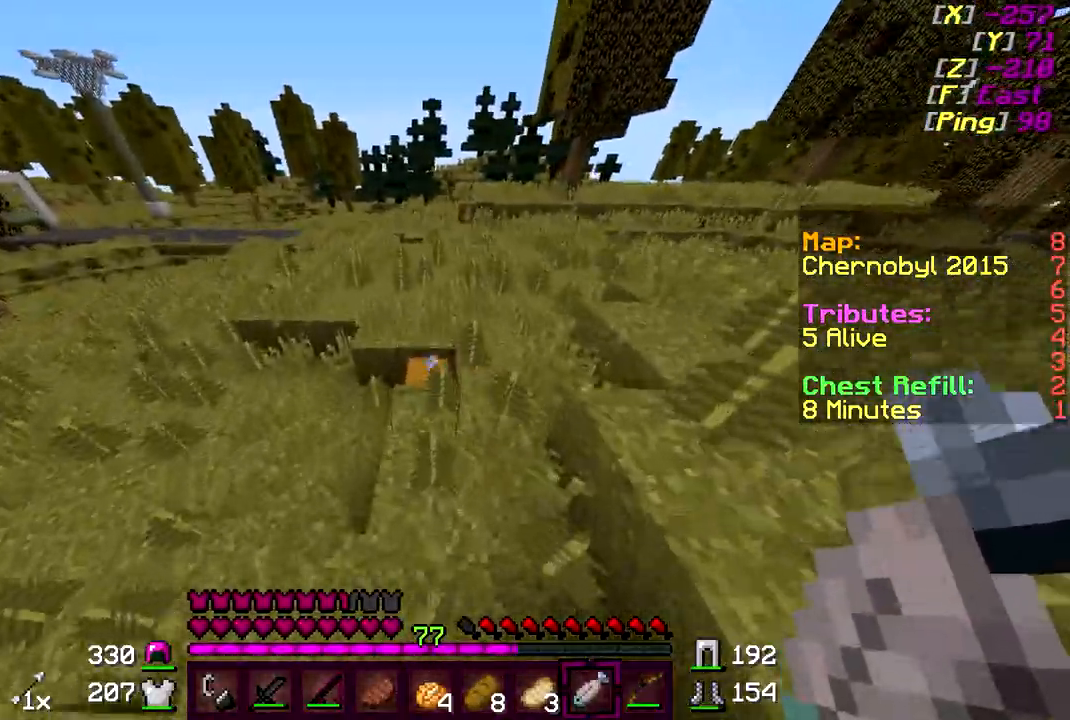
{"keys": [], "mouse": ["right"], "events": [[433, "w", "up"], [483, "mouse_right", "down"]]}